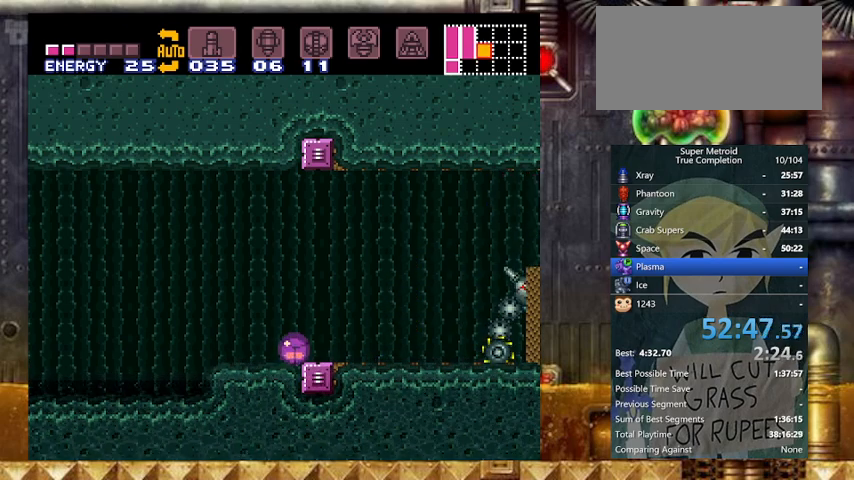
Gameplay with a controller (Nintendo layout); each line is a JSON object with the inputs held at the frame after it. "events" lists button and stick changes between this image and that frame as [ms after this image, input, new state], when the widget could be followed in between. Not read: L3 R3.
{"buttons": ["Y", "DPAD_LEFT"], "events": [[267, "DPAD_LEFT", "down"], [333, "Y", "down"]]}
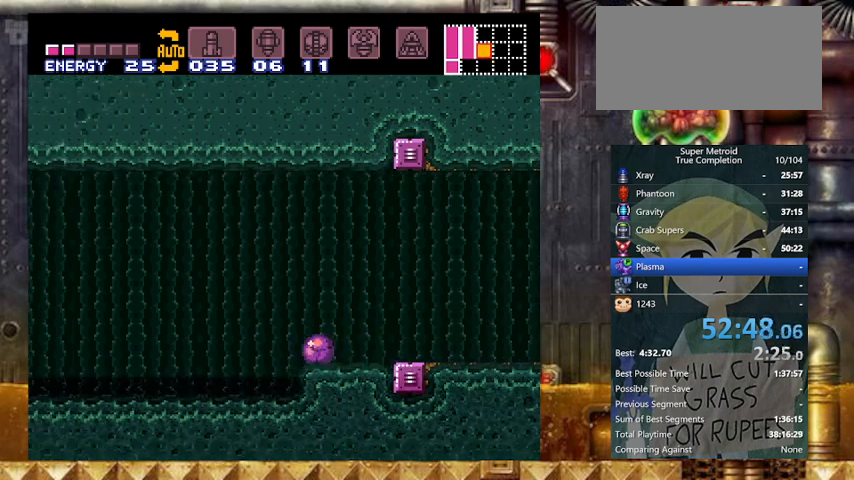
{"buttons": ["DPAD_LEFT"], "events": [[100, "DPAD_LEFT", "up"], [100, "DPAD_UP", "down"], [167, "Y", "up"], [200, "DPAD_UP", "up"], [467, "DPAD_LEFT", "down"]]}
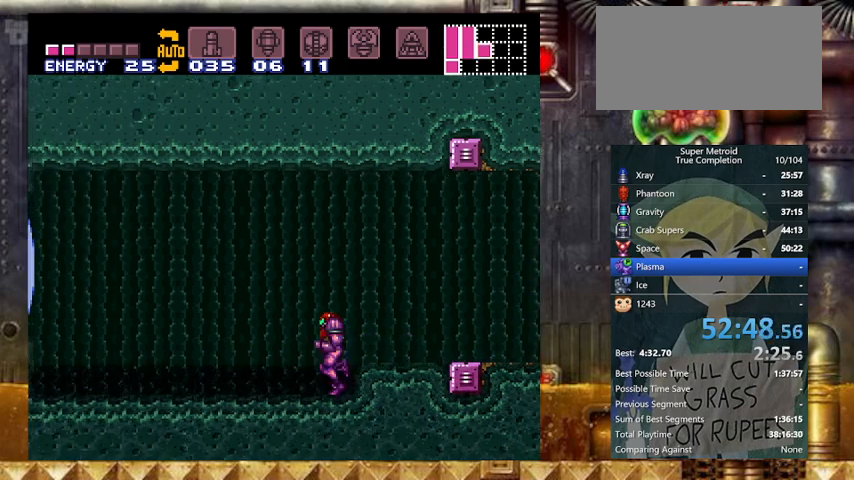
{"buttons": ["DPAD_LEFT"], "events": [[167, "DPAD_LEFT", "up"], [233, "DPAD_LEFT", "down"], [367, "Y", "down"], [467, "Y", "up"]]}
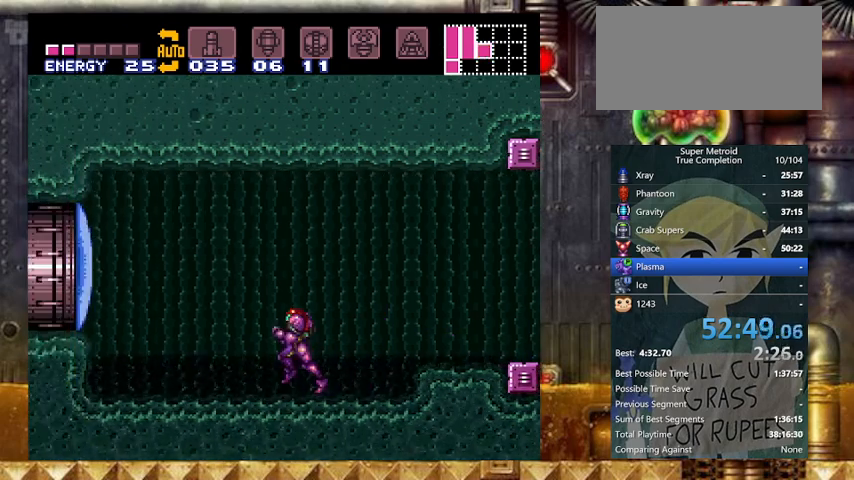
{"buttons": ["Y", "DPAD_RIGHT"], "events": [[167, "DPAD_LEFT", "up"], [167, "DPAD_RIGHT", "down"], [233, "Y", "down"]]}
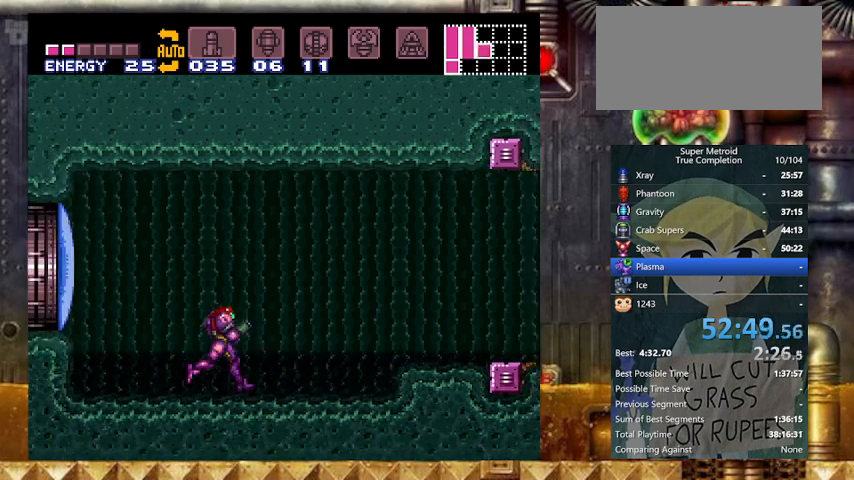
{"buttons": ["L1"], "events": [[433, "L1", "down"], [467, "DPAD_RIGHT", "up"], [467, "Y", "up"]]}
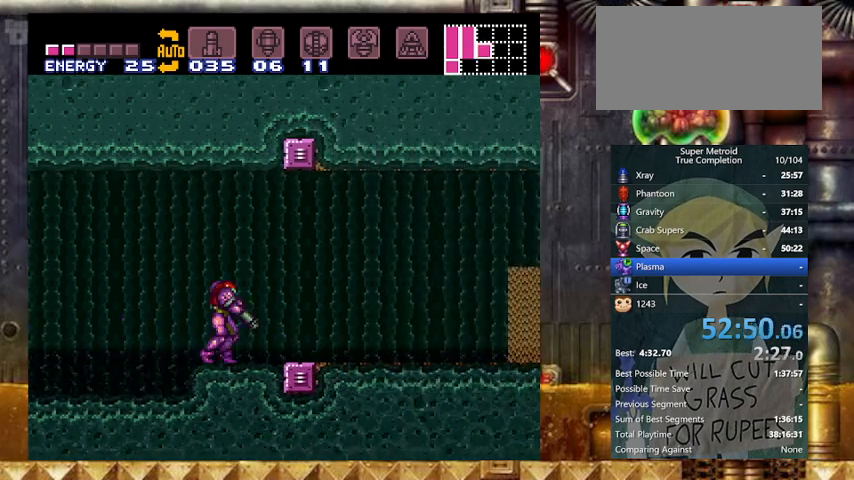
{"buttons": ["Y", "DPAD_RIGHT"], "events": [[67, "L1", "up"], [133, "DPAD_RIGHT", "down"], [367, "DPAD_RIGHT", "up"], [400, "DPAD_RIGHT", "down"], [500, "Y", "down"]]}
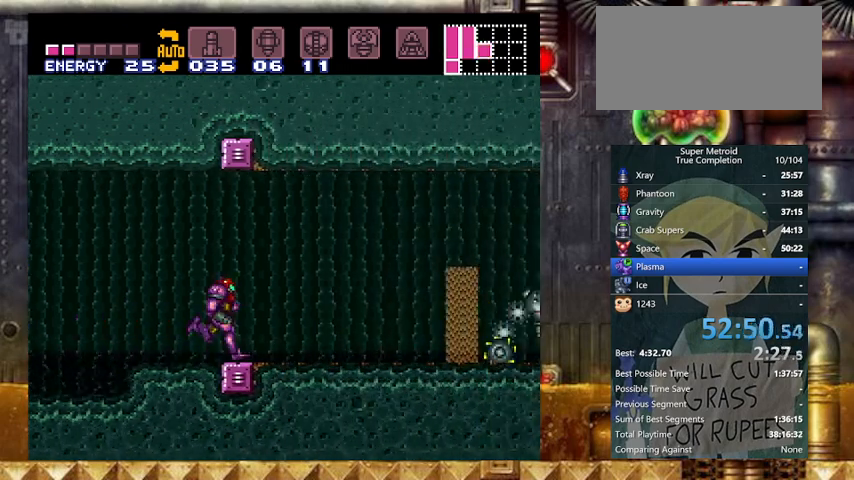
{"buttons": ["DPAD_RIGHT"], "events": [[133, "Y", "up"], [367, "Y", "down"], [500, "Y", "up"]]}
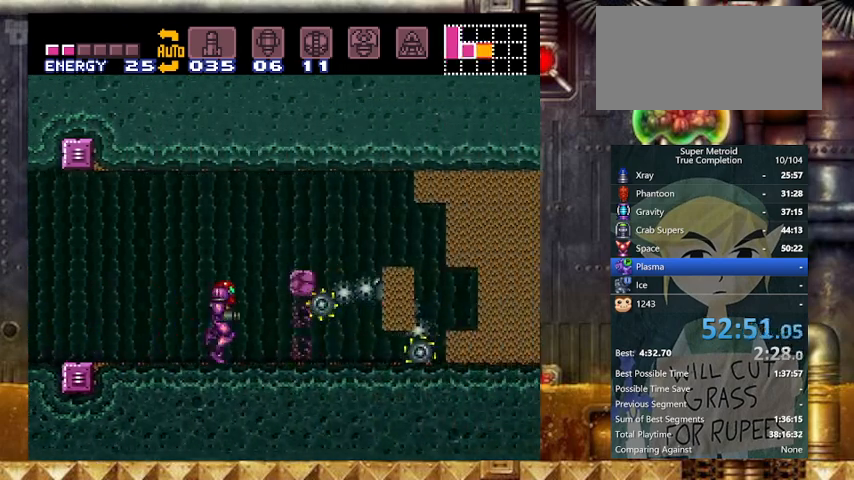
{"buttons": ["L1", "DPAD_RIGHT"], "events": [[167, "Y", "down"], [233, "DPAD_RIGHT", "up"], [333, "L1", "down"], [367, "Y", "up"], [467, "DPAD_RIGHT", "down"]]}
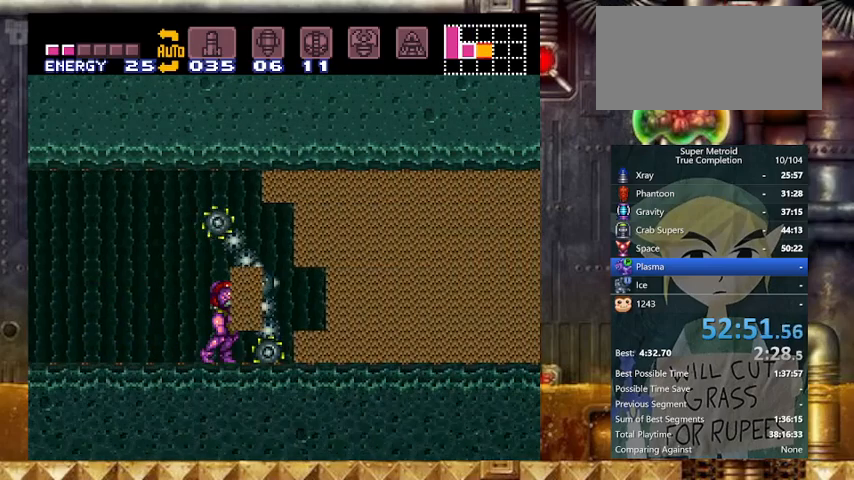
{"buttons": ["DPAD_LEFT"], "events": [[67, "DPAD_RIGHT", "up"], [133, "DPAD_LEFT", "down"], [133, "L1", "up"], [233, "DPAD_LEFT", "up"], [400, "DPAD_LEFT", "down"]]}
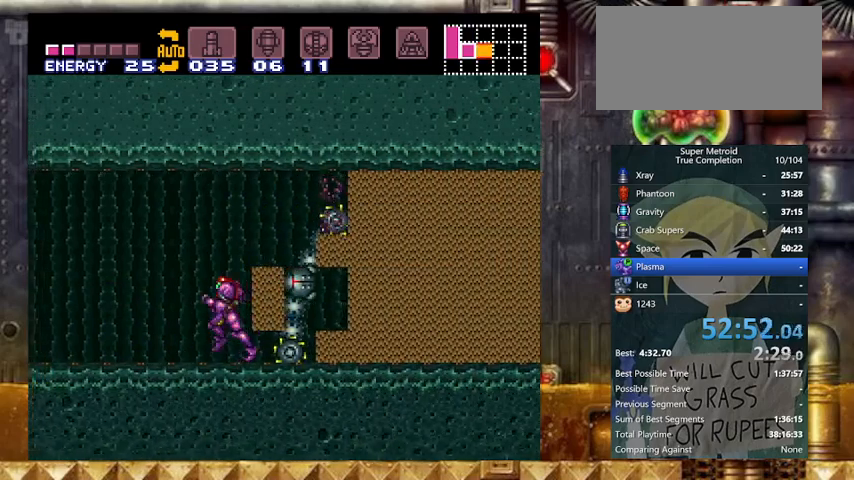
{"buttons": ["DPAD_LEFT"], "events": [[67, "DPAD_LEFT", "up"], [133, "DPAD_LEFT", "down"], [267, "Y", "down"], [367, "Y", "up"]]}
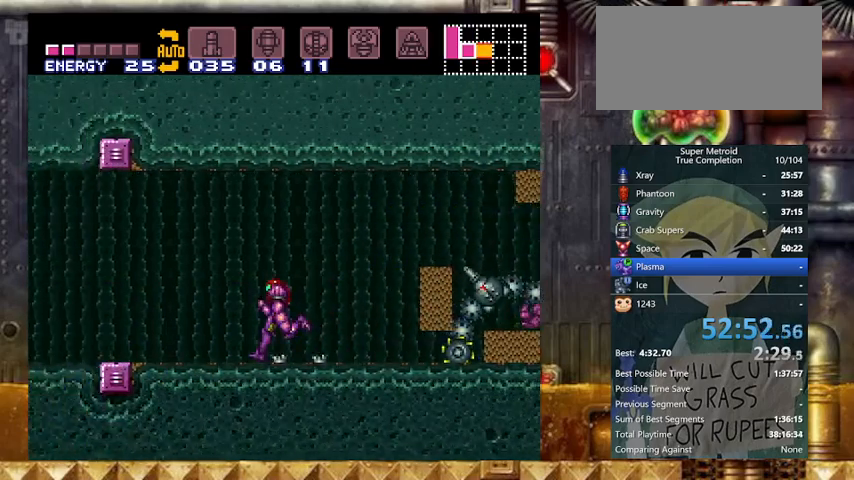
{"buttons": ["Y", "DPAD_LEFT"], "events": [[200, "Y", "down"], [267, "Y", "up"], [467, "Y", "down"]]}
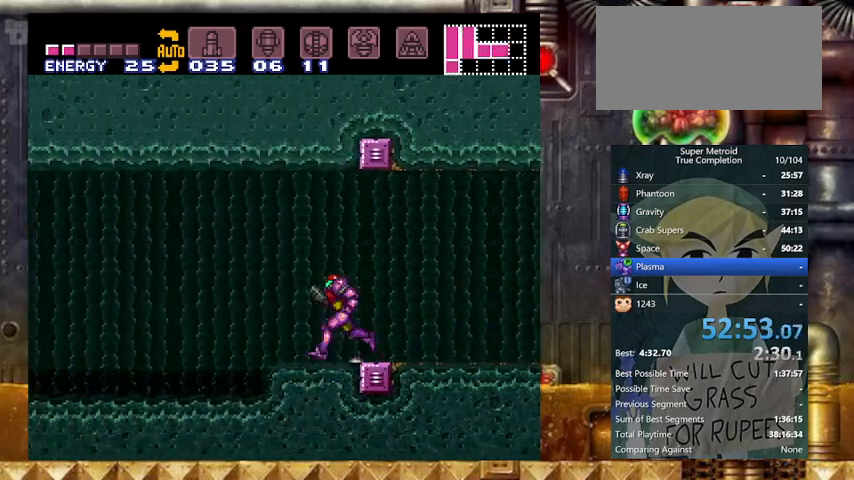
{"buttons": ["Y", "DPAD_RIGHT"], "events": [[67, "Y", "up"], [200, "Y", "down"], [267, "DPAD_RIGHT", "down"], [300, "DPAD_LEFT", "up"]]}
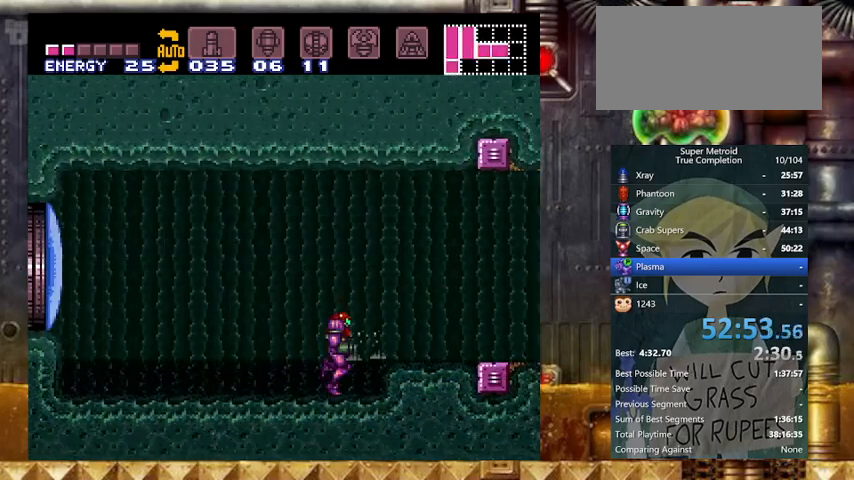
{"buttons": ["L1"], "events": [[167, "B", "down"], [233, "B", "up"], [333, "DPAD_RIGHT", "up"], [333, "Y", "up"], [467, "L1", "down"]]}
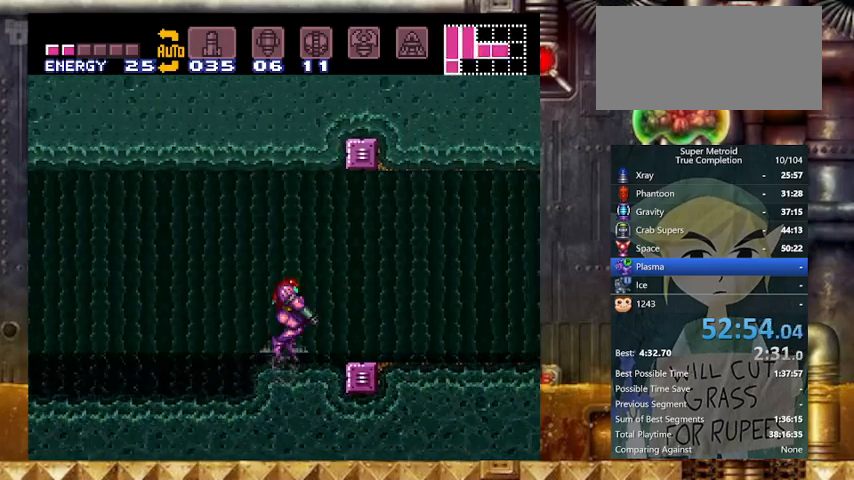
{"buttons": [], "events": [[267, "DPAD_RIGHT", "down"], [267, "L1", "up"], [467, "DPAD_RIGHT", "up"]]}
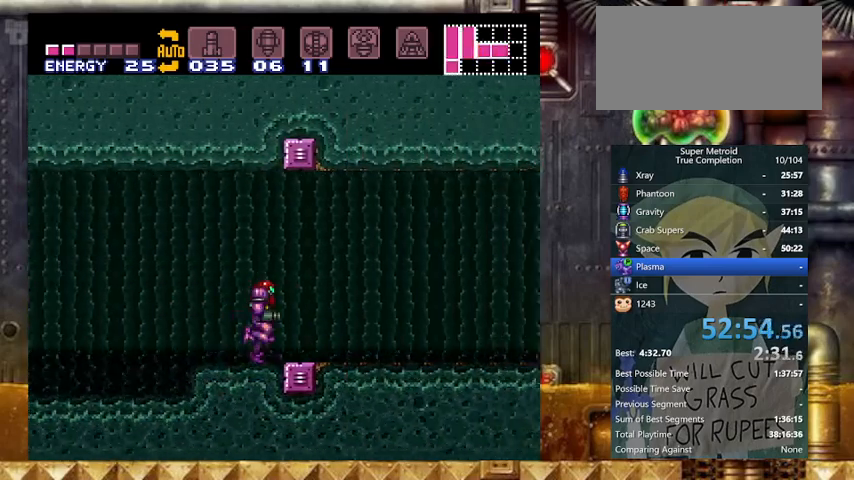
{"buttons": ["DPAD_RIGHT"], "events": [[33, "DPAD_RIGHT", "down"], [167, "Y", "down"], [300, "Y", "up"]]}
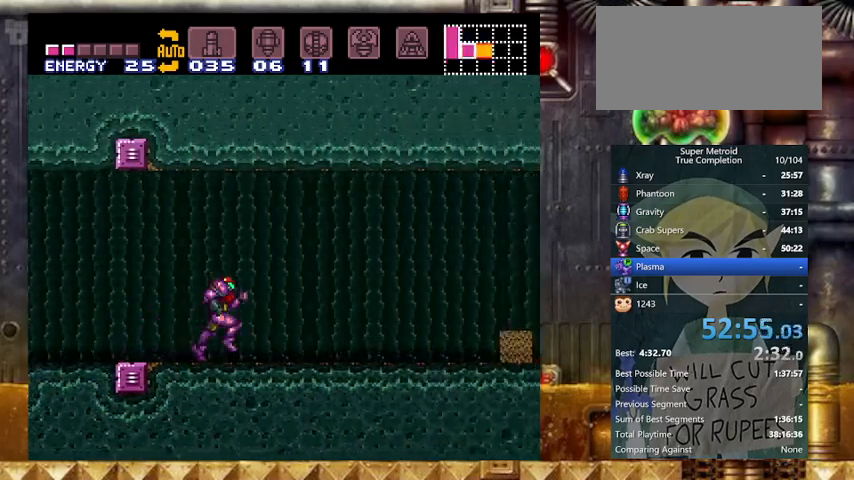
{"buttons": ["DPAD_RIGHT"], "events": [[67, "Y", "down"], [167, "Y", "up"], [367, "Y", "down"], [467, "Y", "up"]]}
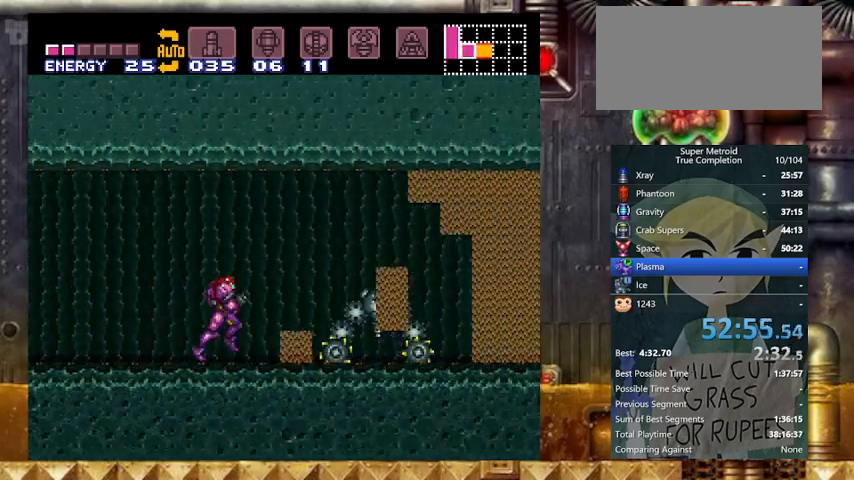
{"buttons": ["L1", "DPAD_RIGHT"], "events": [[33, "DPAD_RIGHT", "up"], [67, "DPAD_DOWN", "down"], [67, "Y", "down"], [267, "Y", "up"], [333, "DPAD_DOWN", "up"], [333, "DPAD_RIGHT", "down"], [467, "L1", "down"]]}
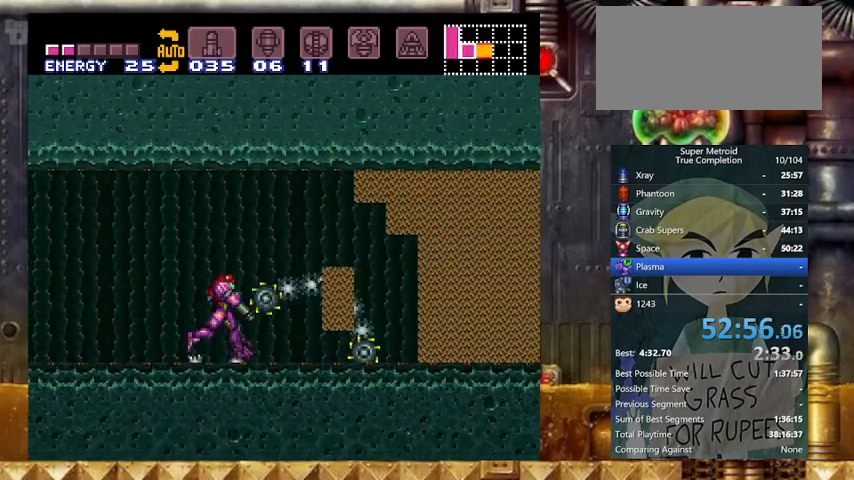
{"buttons": ["L1", "DPAD_RIGHT"], "events": [[33, "DPAD_RIGHT", "up"], [367, "DPAD_RIGHT", "down"]]}
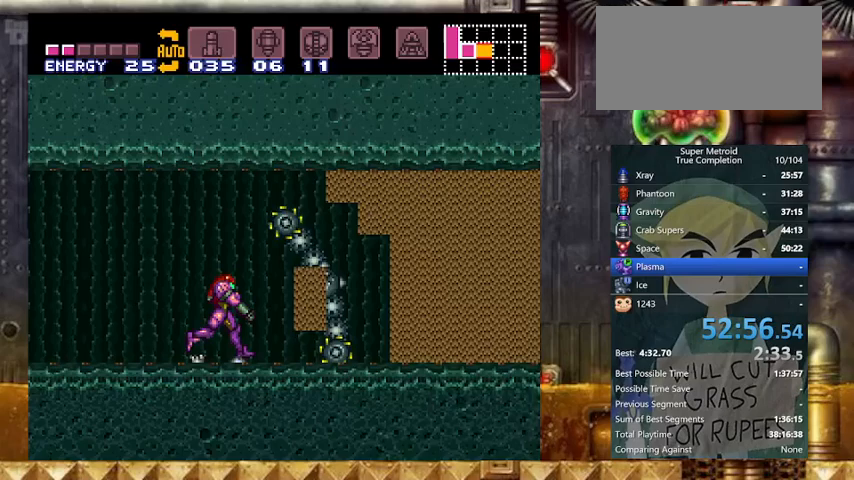
{"buttons": [], "events": [[133, "DPAD_LEFT", "down"], [133, "DPAD_RIGHT", "up"], [133, "L1", "up"], [167, "DPAD_LEFT", "up"], [333, "DPAD_LEFT", "down"], [500, "DPAD_LEFT", "up"]]}
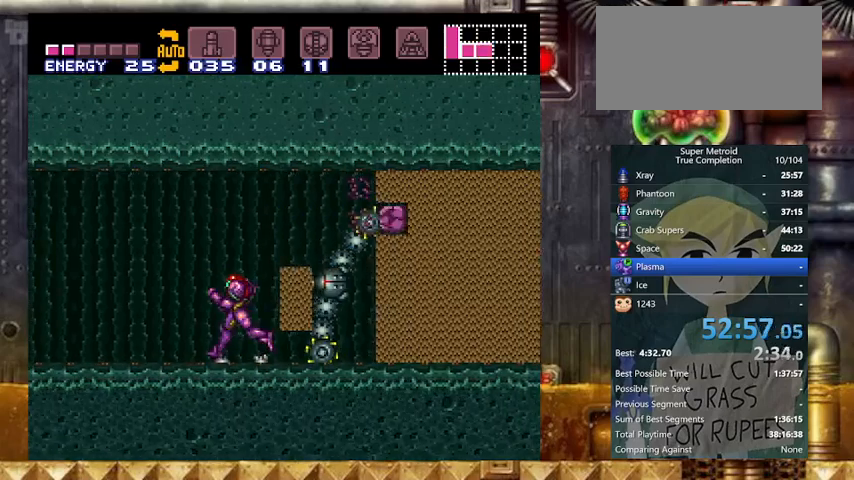
{"buttons": ["DPAD_LEFT"], "events": [[67, "DPAD_LEFT", "down"], [200, "Y", "down"], [267, "Y", "up"]]}
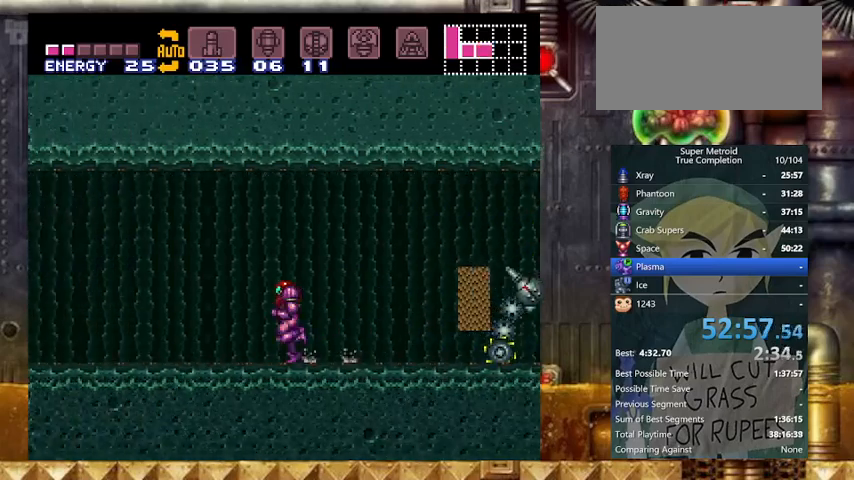
{"buttons": ["Y", "DPAD_LEFT"], "events": [[133, "Y", "down"], [233, "Y", "up"], [400, "Y", "down"]]}
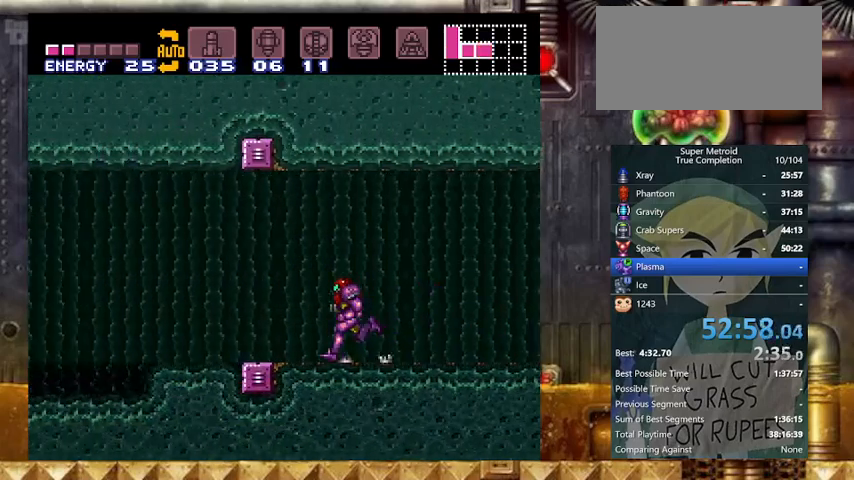
{"buttons": ["Y", "DPAD_DOWN"], "events": [[33, "Y", "up"], [167, "Y", "down"], [267, "DPAD_DOWN", "down"], [333, "DPAD_LEFT", "up"]]}
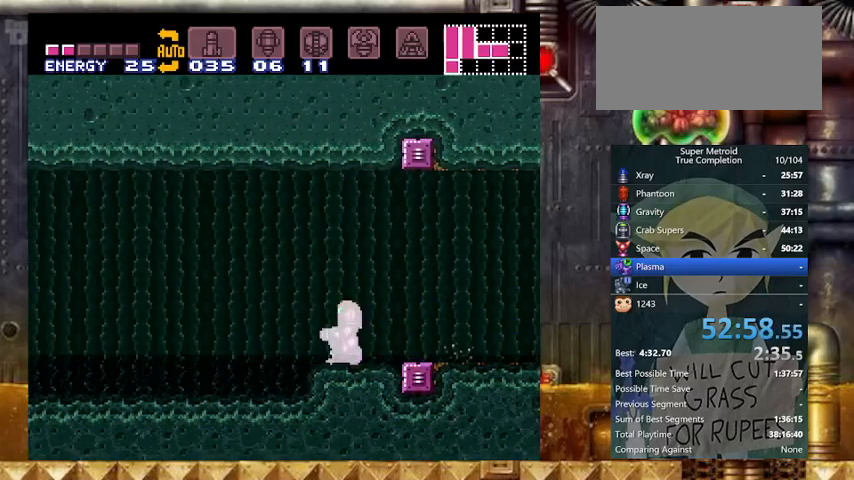
{"buttons": ["Y", "DPAD_RIGHT"], "events": [[100, "DPAD_RIGHT", "down"], [167, "DPAD_DOWN", "up"]]}
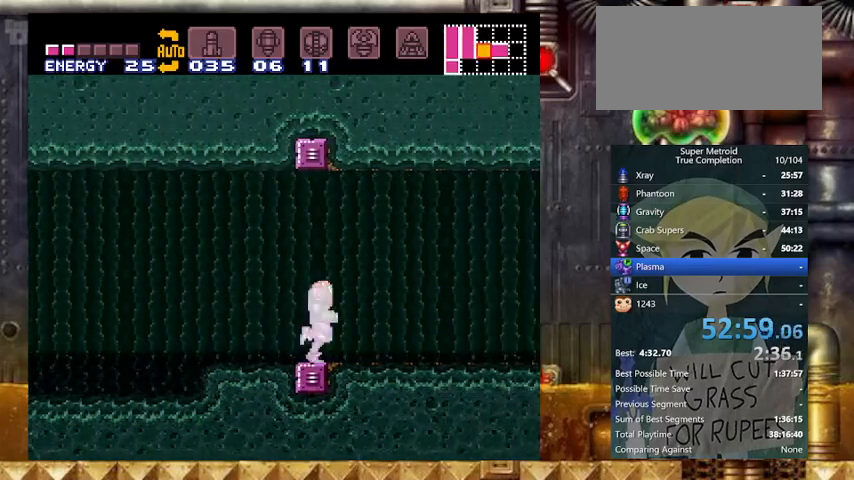
{"buttons": ["L1"], "events": [[467, "L1", "down"], [500, "DPAD_RIGHT", "up"], [500, "Y", "up"]]}
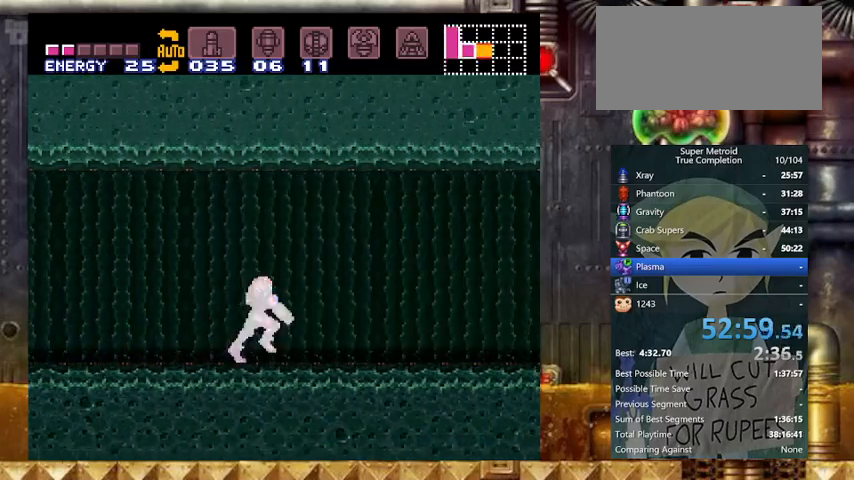
{"buttons": ["L1"], "events": [[67, "DPAD_RIGHT", "down"], [467, "DPAD_RIGHT", "up"]]}
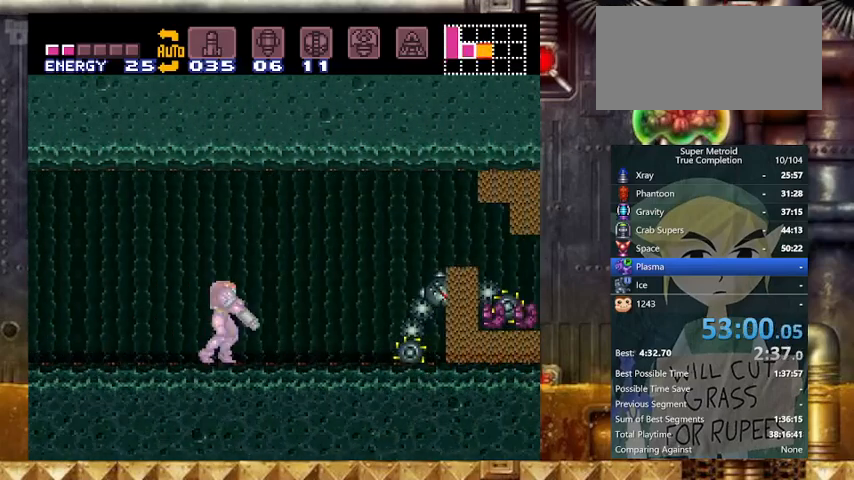
{"buttons": ["L1", "DPAD_RIGHT"], "events": [[67, "DPAD_RIGHT", "down"], [267, "DPAD_RIGHT", "up"], [367, "DPAD_RIGHT", "down"]]}
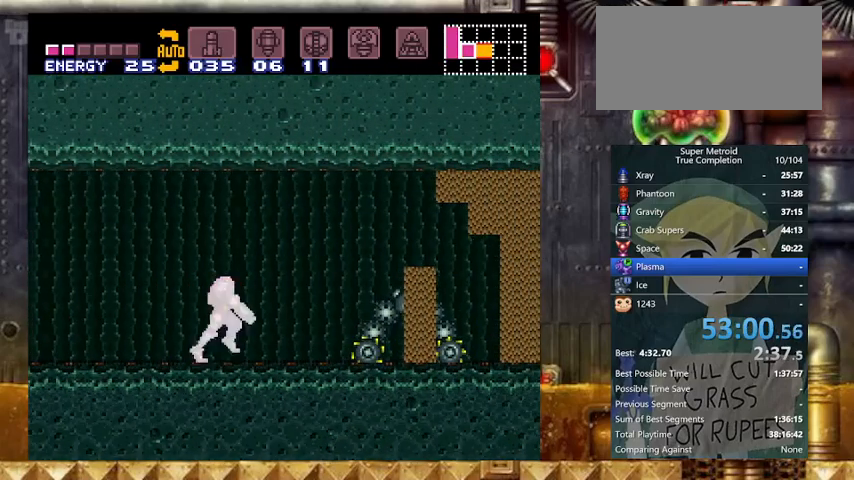
{"buttons": ["L1"], "events": [[33, "DPAD_RIGHT", "up"], [167, "DPAD_RIGHT", "down"], [300, "DPAD_RIGHT", "up"]]}
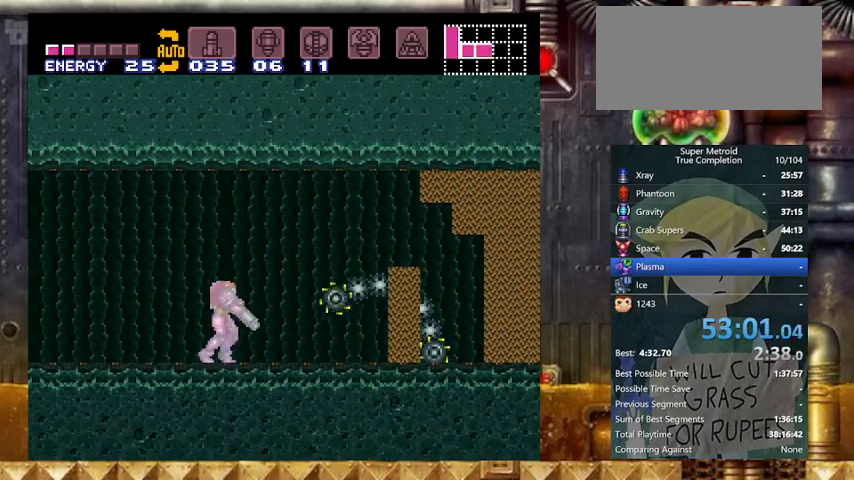
{"buttons": ["L1", "DPAD_RIGHT"], "events": [[33, "DPAD_RIGHT", "down"]]}
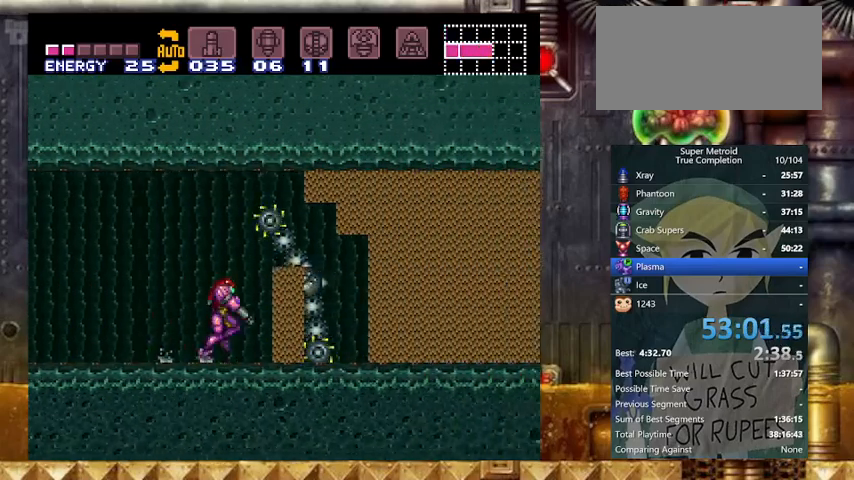
{"buttons": ["DPAD_LEFT"], "events": [[33, "DPAD_LEFT", "down"], [33, "DPAD_RIGHT", "up"], [100, "DPAD_LEFT", "up"], [100, "L1", "up"], [200, "DPAD_LEFT", "down"], [433, "DPAD_LEFT", "up"], [467, "DPAD_LEFT", "down"]]}
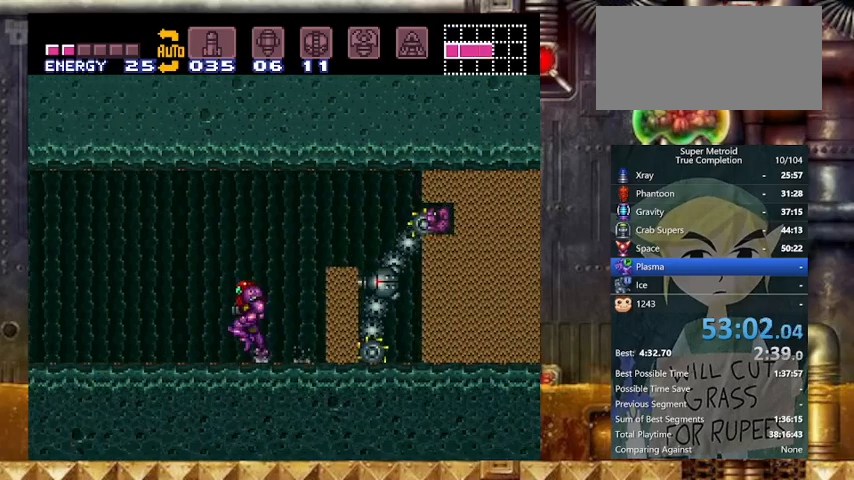
{"buttons": ["DPAD_LEFT"], "events": [[133, "Y", "down"], [233, "Y", "up"]]}